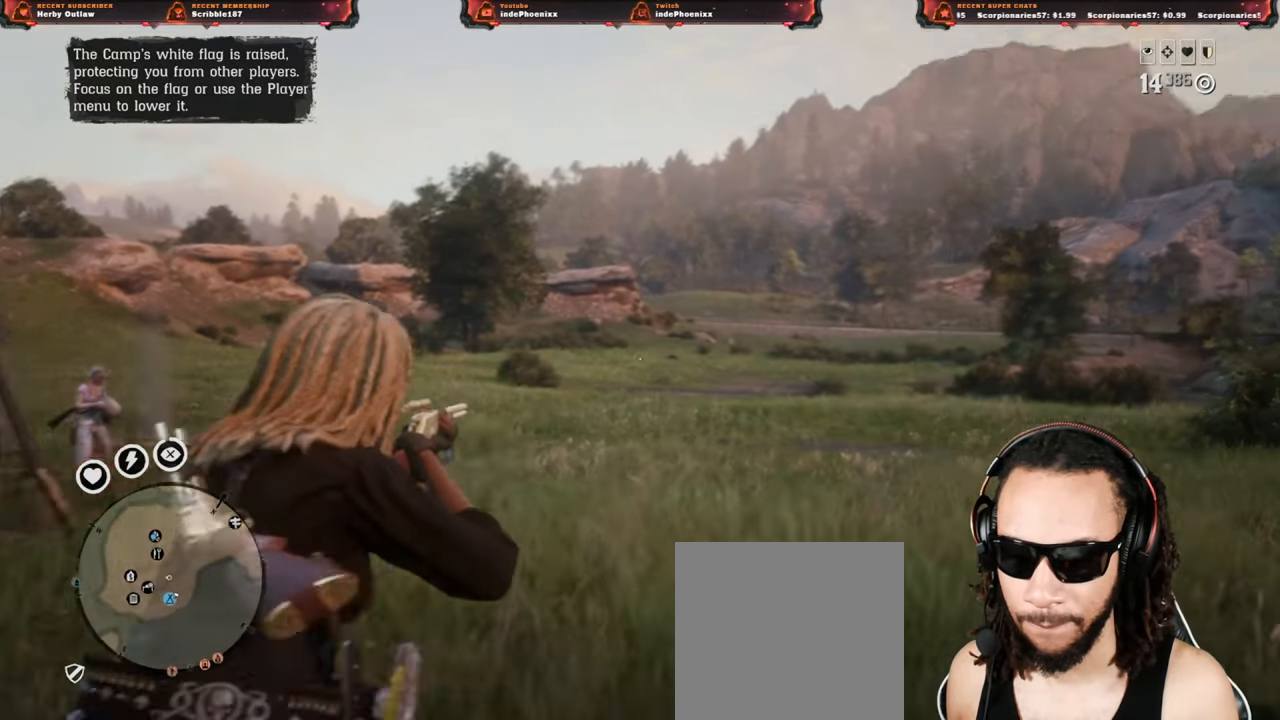
Gameplay with a controller (PlayStation layout); each line is a JSON object with the inputs held at the frame after it. "events" lists button and stick changes between this image and that frame as [ms after this image, input, new state], when the widget could be followed in between.
{"buttons": ["L2"], "left_stick": "up", "right_stick": "center", "events": [[133, "left_stick", "up"]]}
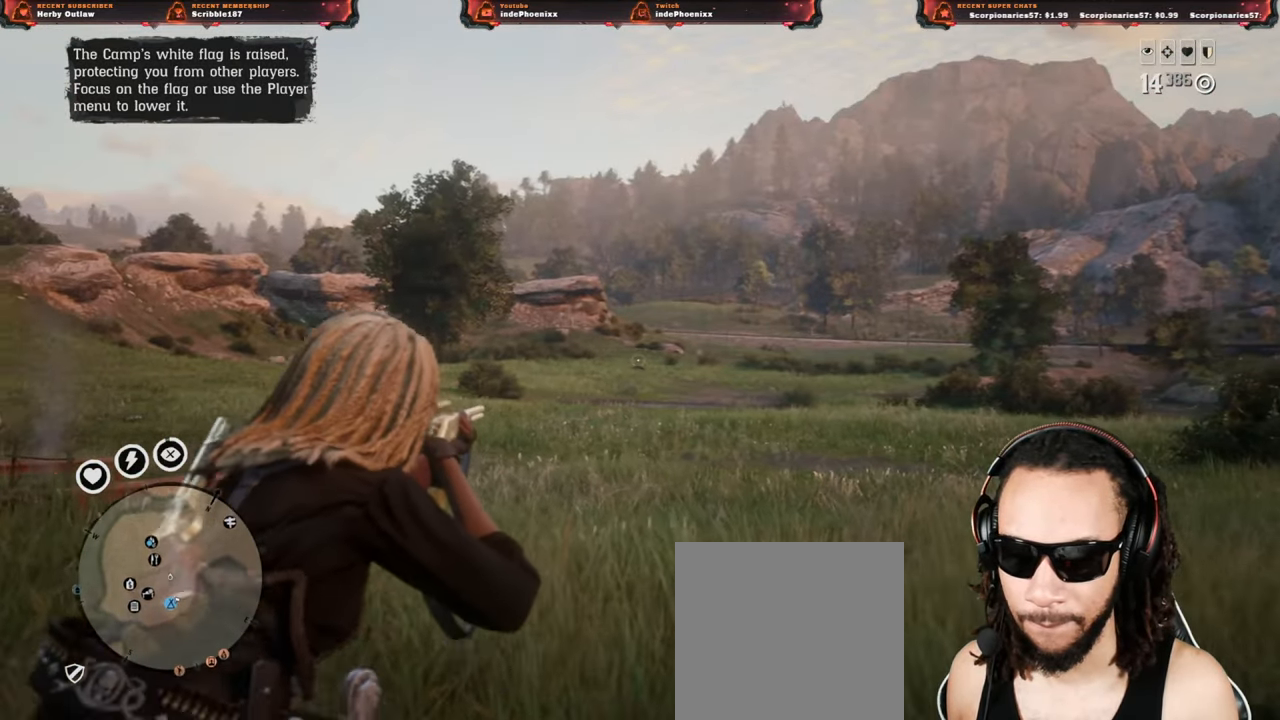
{"buttons": ["L2"], "left_stick": "up", "right_stick": "center", "events": []}
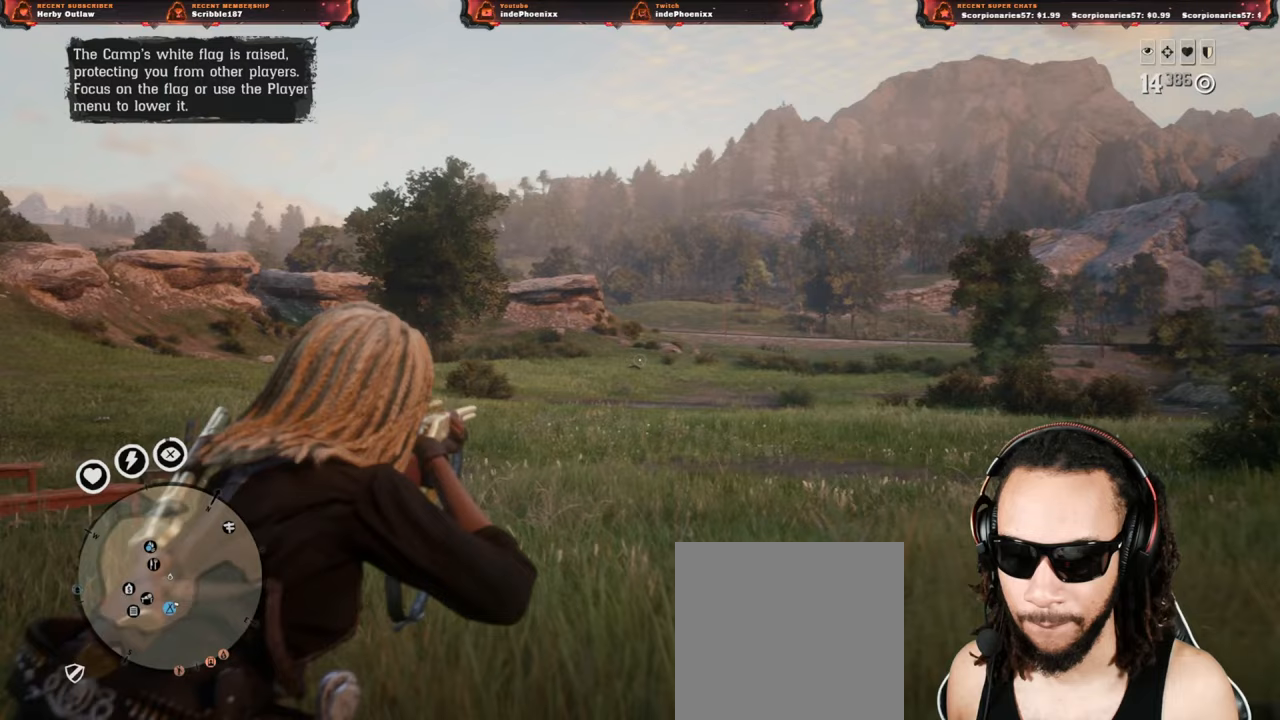
{"buttons": ["L2"], "left_stick": "up", "right_stick": "center", "events": []}
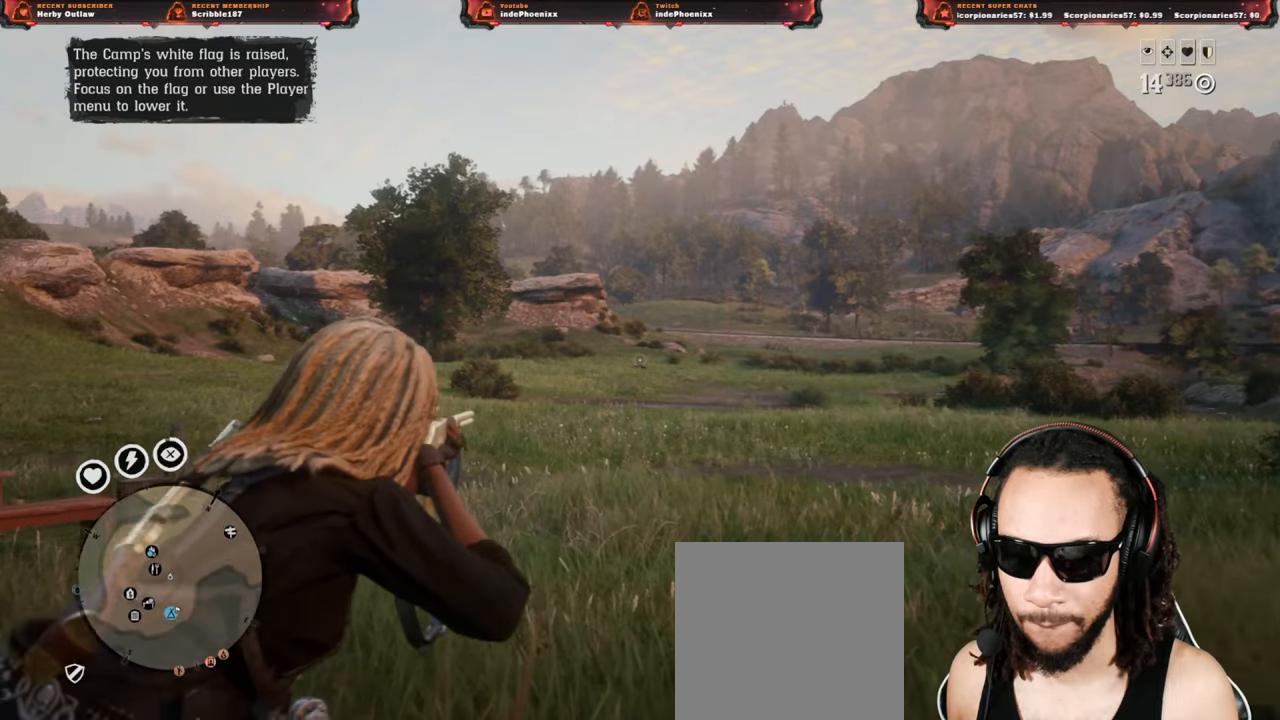
{"buttons": ["L2"], "left_stick": "up", "right_stick": "center", "events": []}
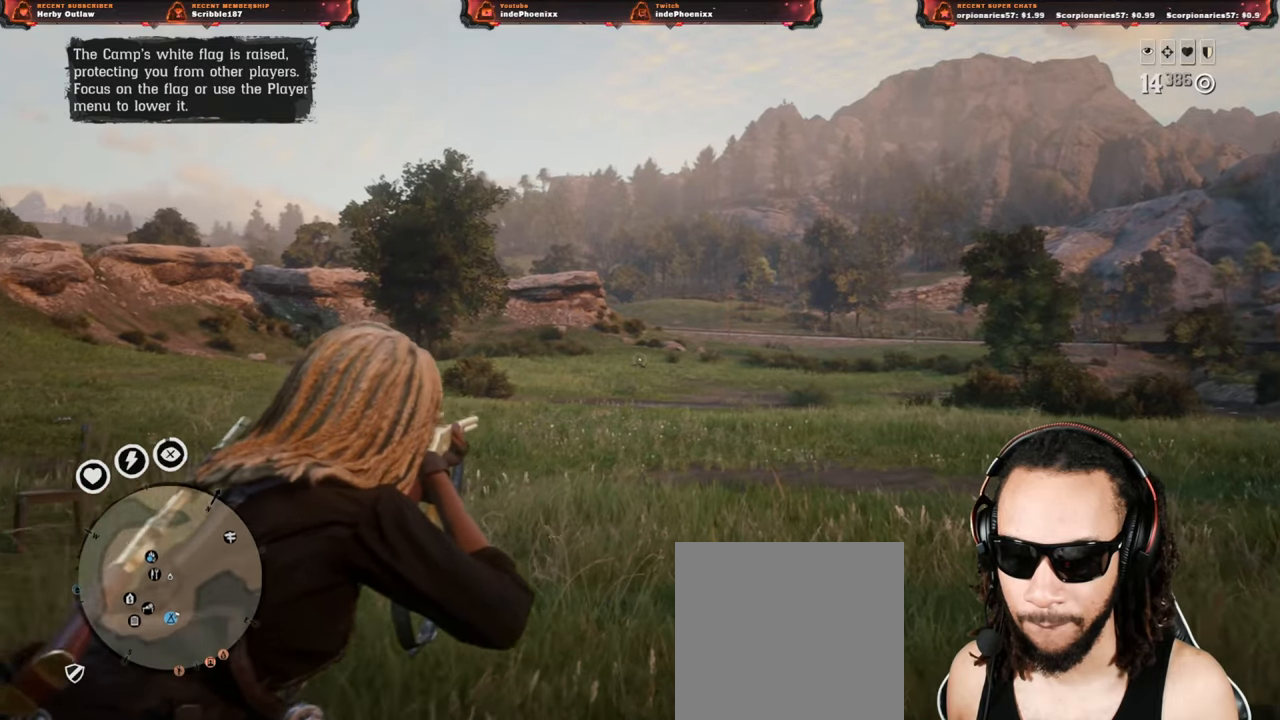
{"buttons": ["L2"], "left_stick": "down-right", "right_stick": "left", "events": [[317, "right_stick", "left"], [367, "left_stick", "up-right"], [467, "left_stick", "down-right"]]}
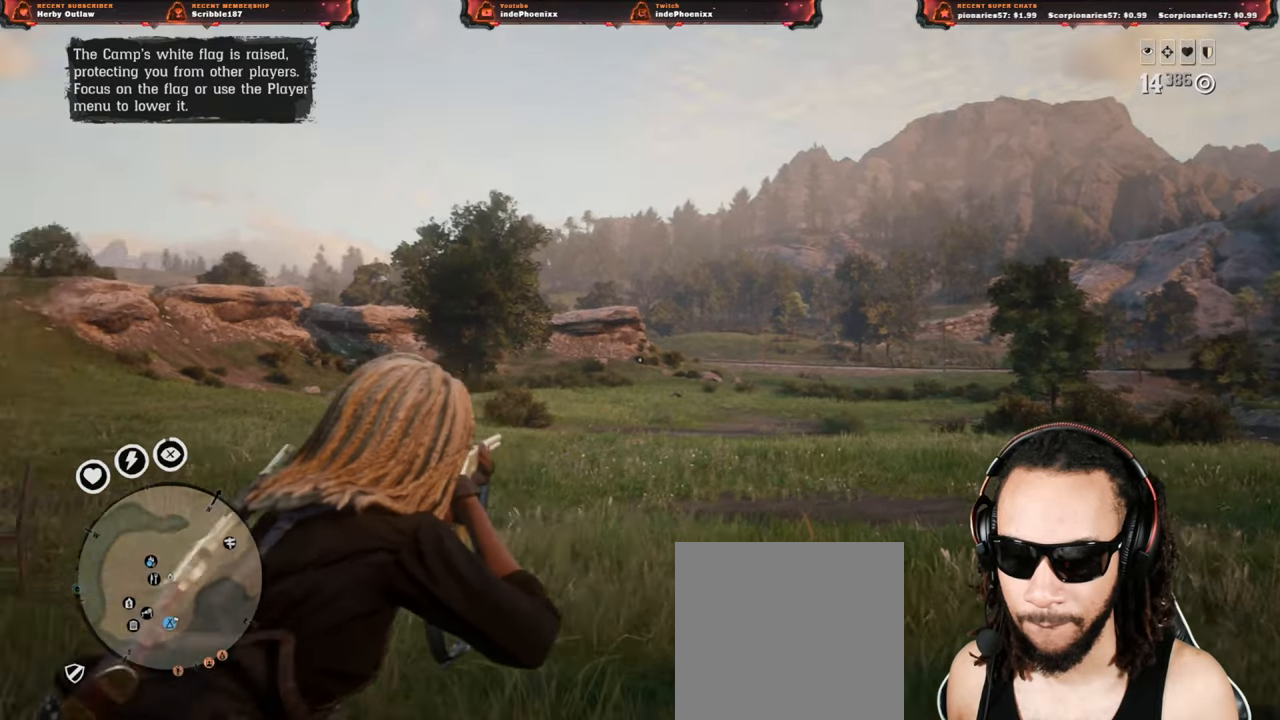
{"buttons": ["L2"], "left_stick": "left", "right_stick": "center", "events": [[167, "left_stick", "down-left"], [333, "left_stick", "left"], [483, "right_stick", "center"]]}
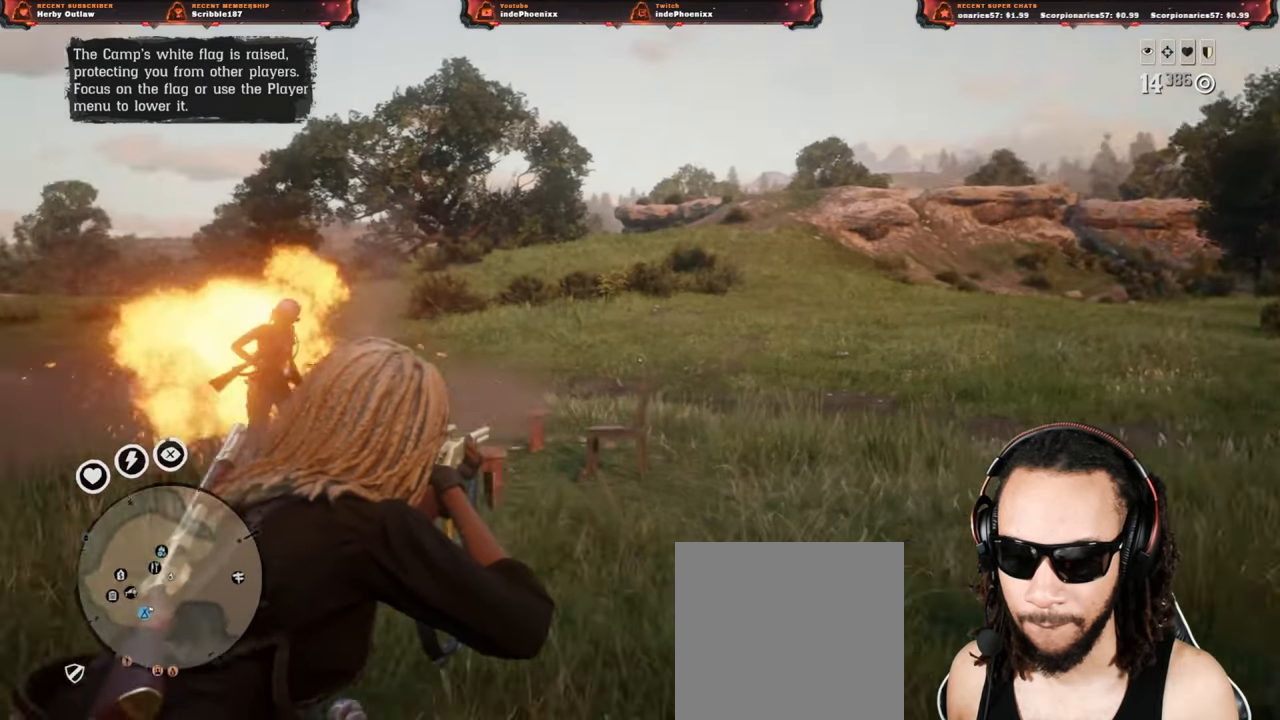
{"buttons": ["L2"], "left_stick": "center", "right_stick": "right", "events": [[67, "left_stick", "center"], [500, "right_stick", "right"]]}
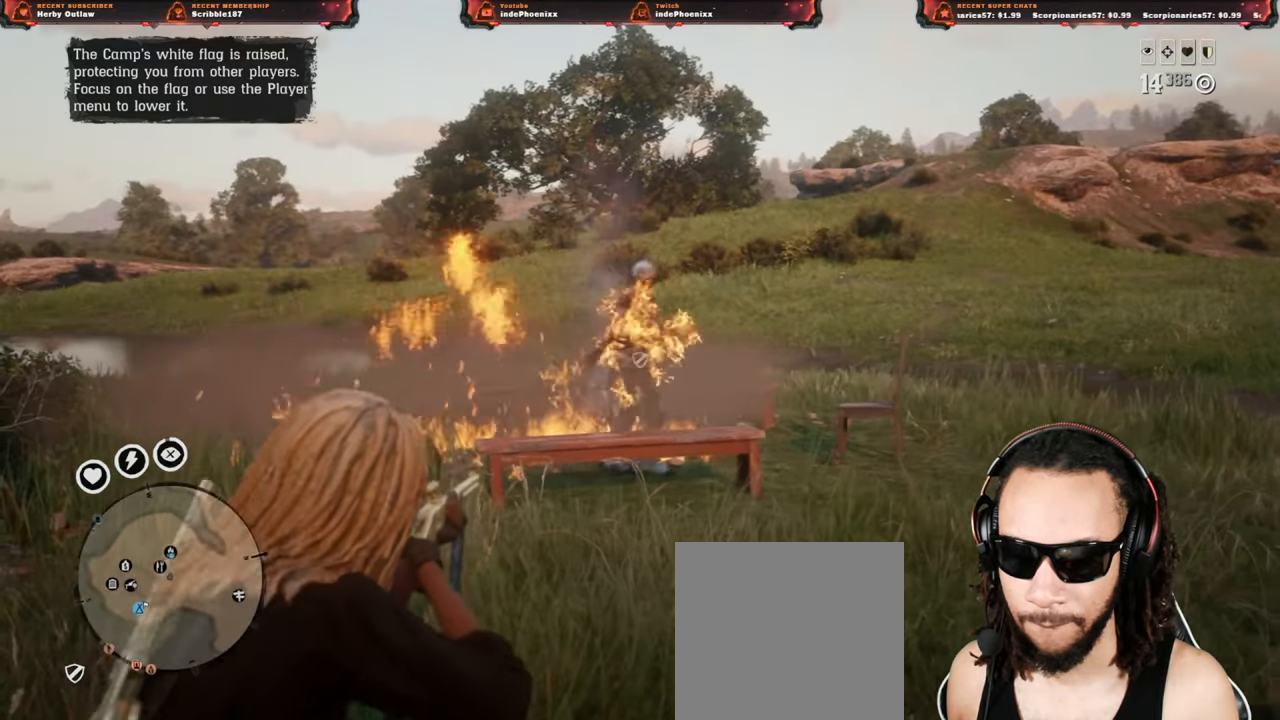
{"buttons": ["L2"], "left_stick": "center", "right_stick": "center", "events": [[233, "right_stick", "center"]]}
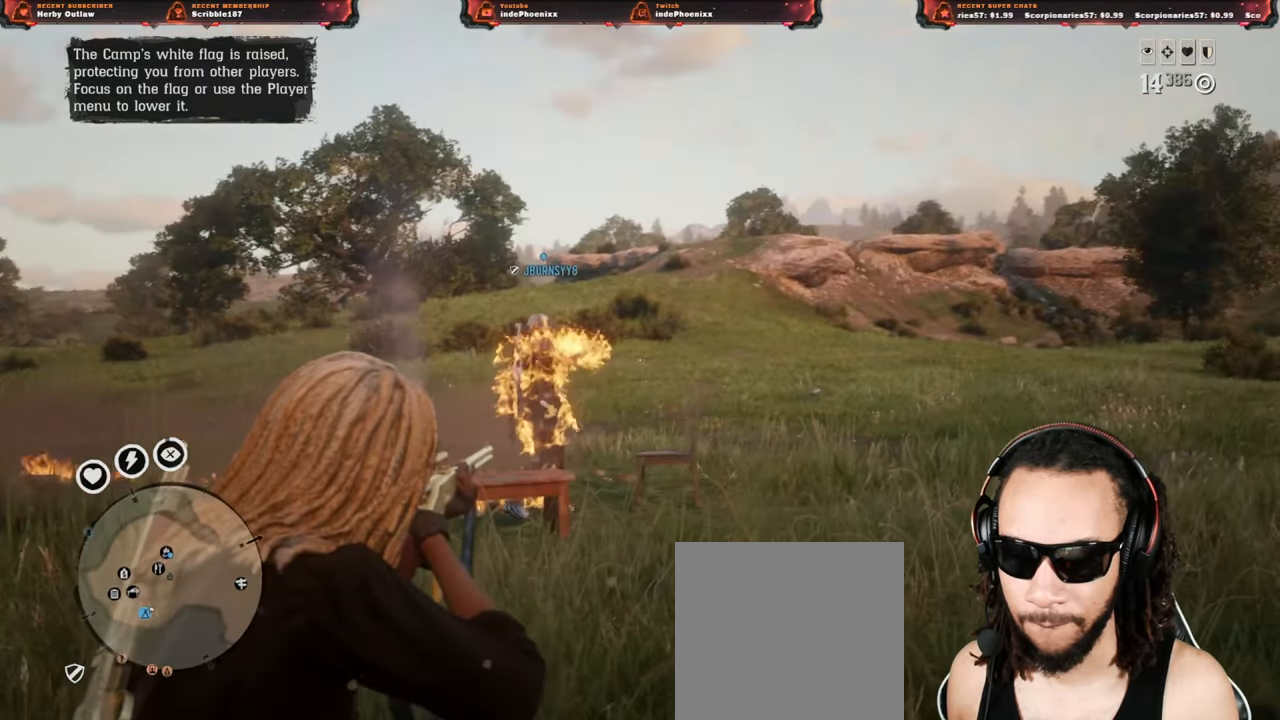
{"buttons": ["L1"], "left_stick": "up", "right_stick": "center", "events": [[17, "right_stick", "left"], [67, "left_stick", "up"], [167, "right_stick", "center"], [300, "L3", "down"], [300, "left_stick", "up-right"], [317, "L2", "up"], [450, "L3", "up"], [450, "left_stick", "up"], [483, "L1", "down"]]}
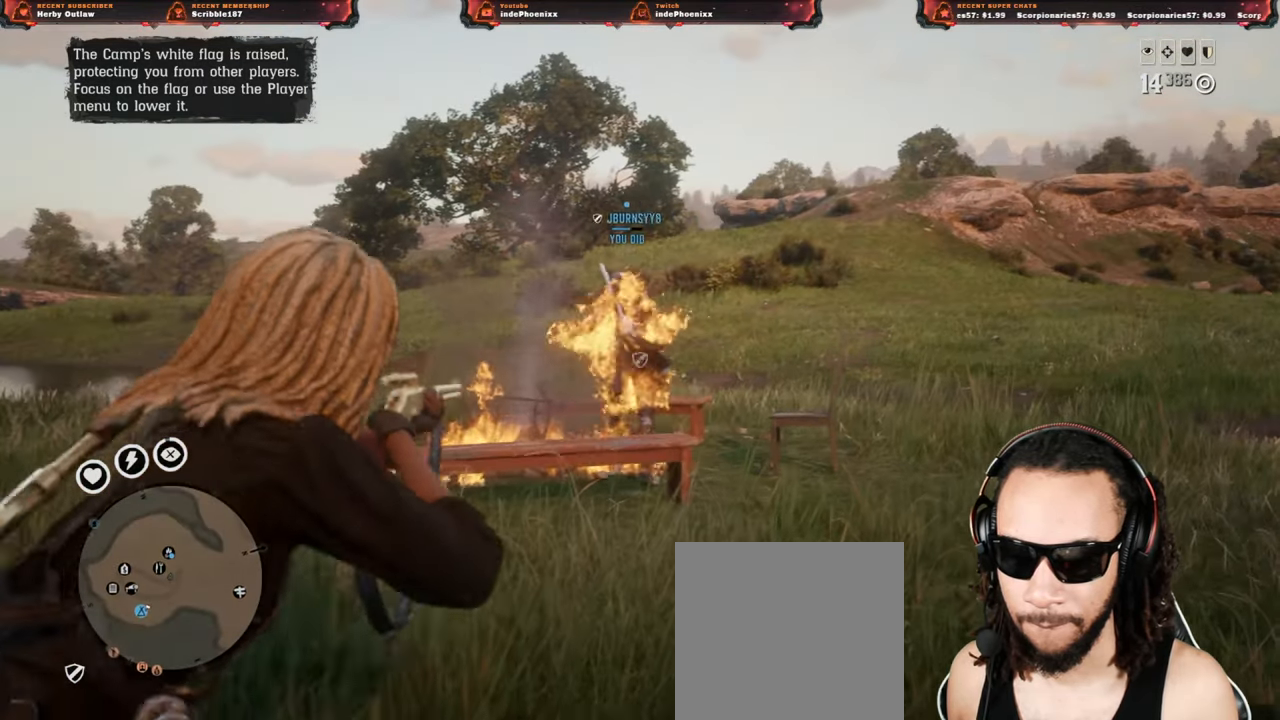
{"buttons": ["L1"], "left_stick": "left", "right_stick": "right", "events": [[267, "left_stick", "left"], [350, "R1", "down"], [433, "right_stick", "right"], [450, "R1", "up"]]}
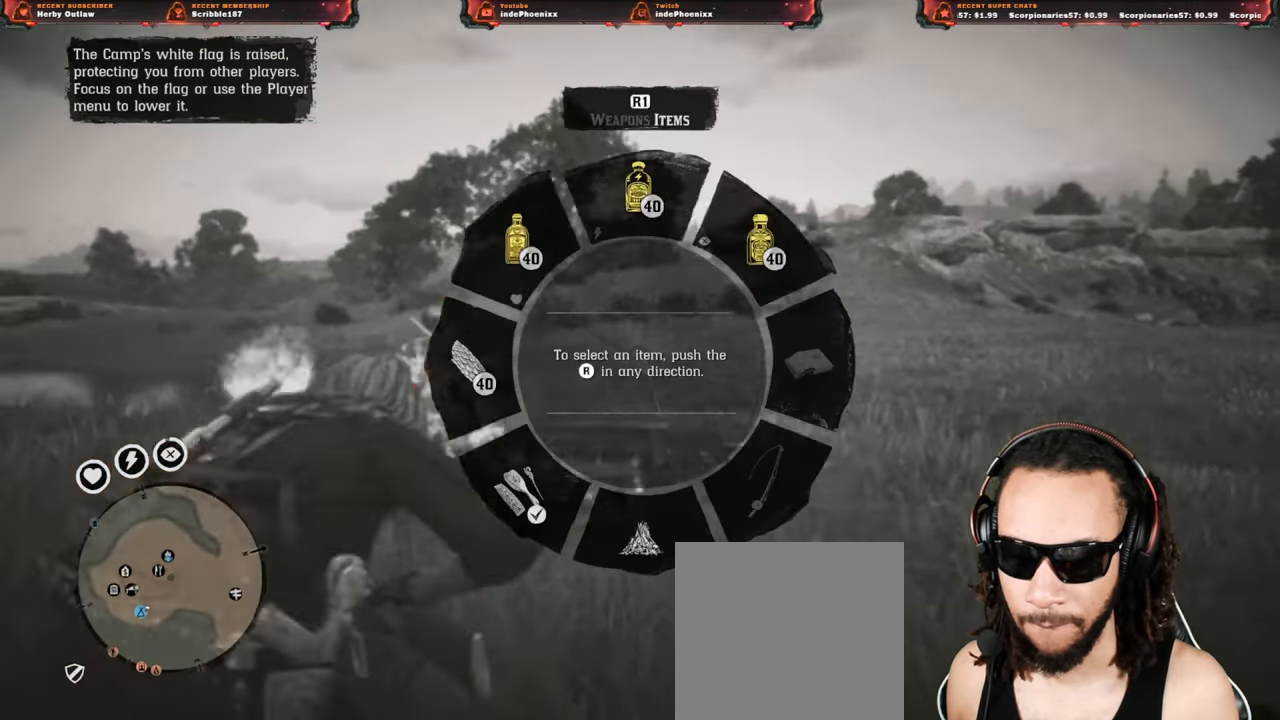
{"buttons": ["L1"], "left_stick": "right", "right_stick": "down-right", "events": [[217, "right_stick", "down-right"], [317, "R1", "down"], [400, "R1", "up"], [400, "left_stick", "center"], [450, "left_stick", "down-right"], [500, "left_stick", "right"]]}
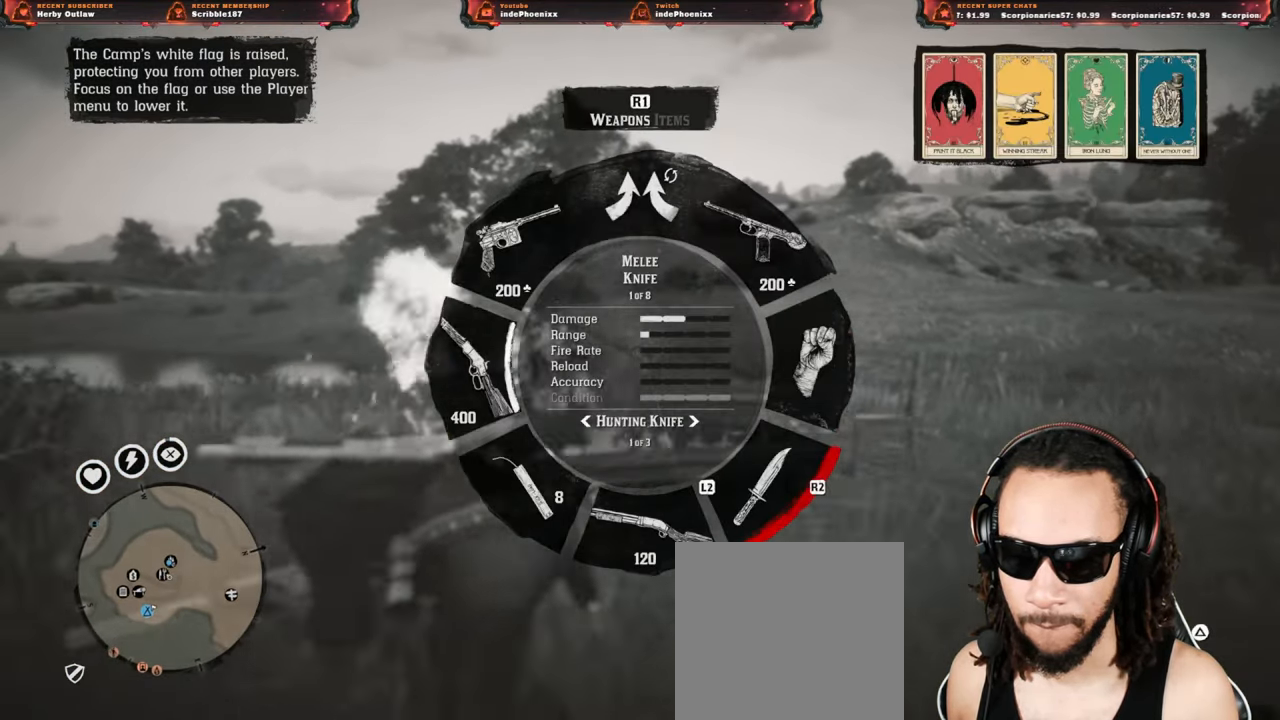
{"buttons": ["L1"], "left_stick": "up-right", "right_stick": "down-right", "events": [[117, "left_stick", "up-right"], [150, "R2", "down"], [267, "R2", "up"], [350, "R2", "down"], [433, "R2", "up"]]}
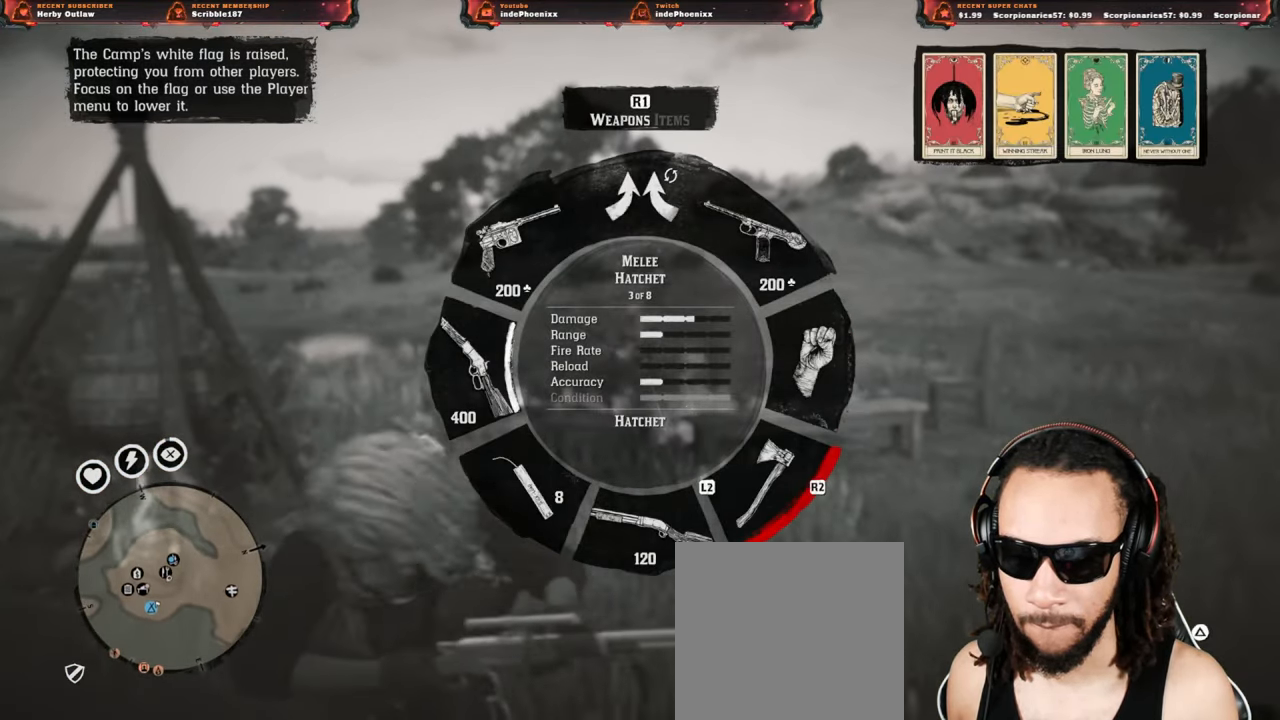
{"buttons": ["L1"], "left_stick": "up", "right_stick": "down-right", "events": [[17, "R2", "down"], [100, "left_stick", "up"], [133, "R2", "up"], [300, "R2", "down"], [417, "R2", "up"]]}
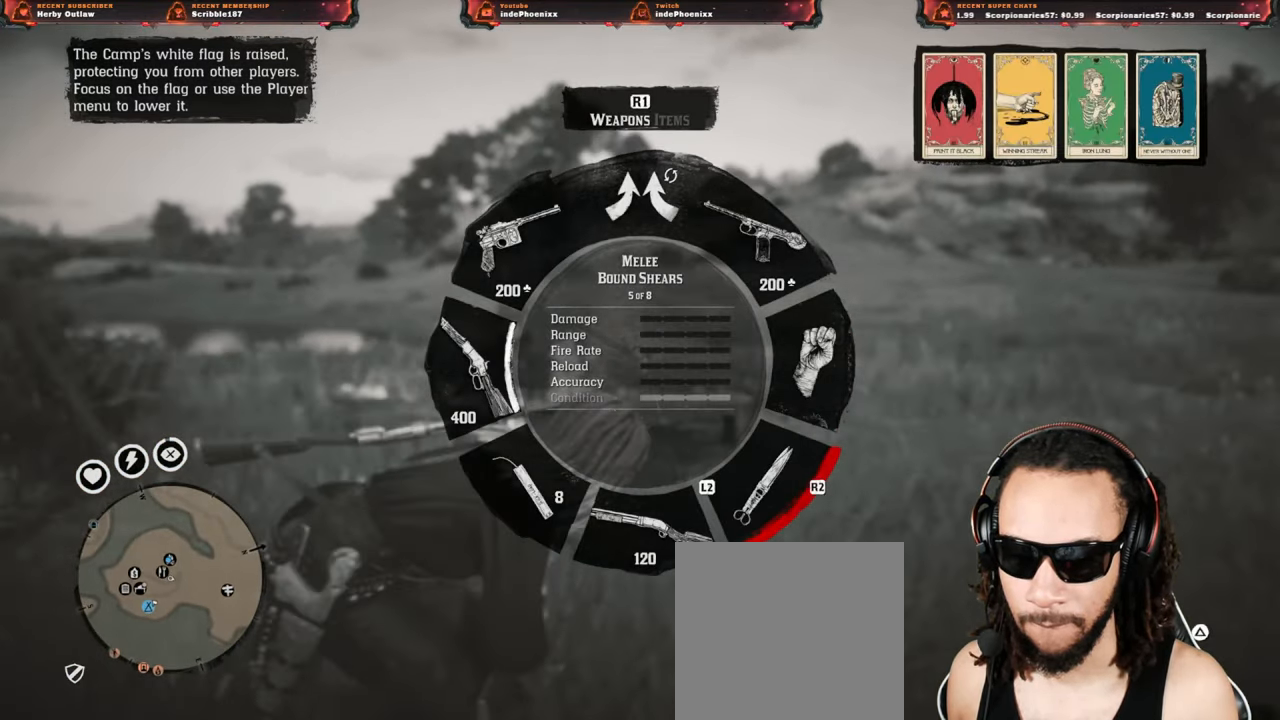
{"buttons": ["L1"], "left_stick": "up", "right_stick": "down-right", "events": [[167, "R2", "down"], [267, "R2", "up"]]}
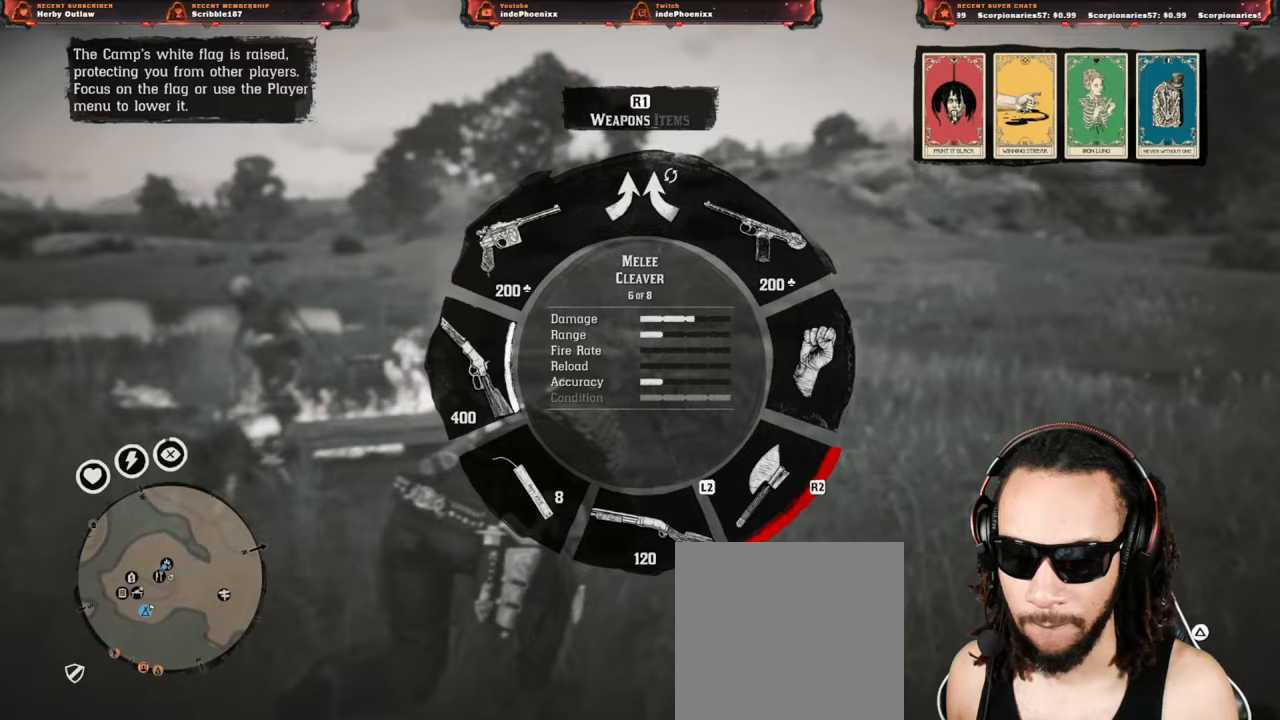
{"buttons": ["L1", "R2"], "left_stick": "up-left", "right_stick": "down-right", "events": [[83, "R2", "down"], [200, "R2", "up"], [400, "left_stick", "up-left"], [500, "R2", "down"]]}
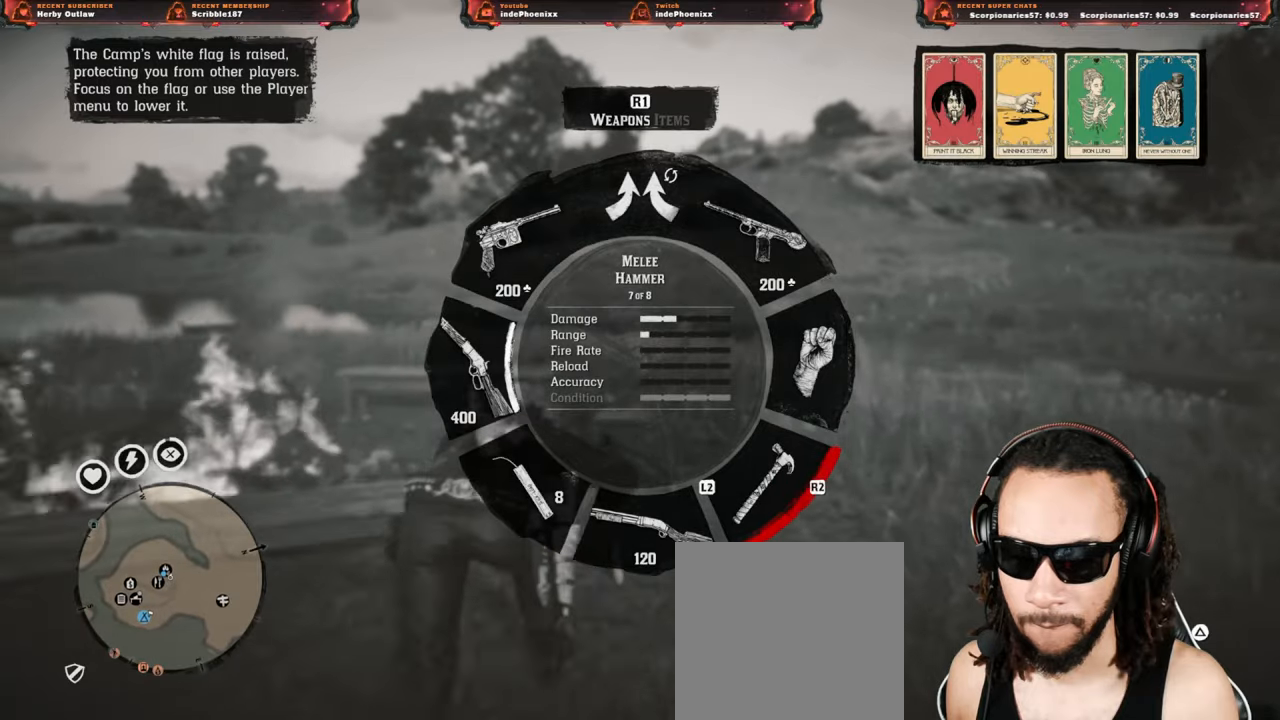
{"buttons": [], "left_stick": "left", "right_stick": "center", "events": [[100, "left_stick", "left"], [117, "R2", "up"], [350, "L1", "up"], [467, "right_stick", "center"]]}
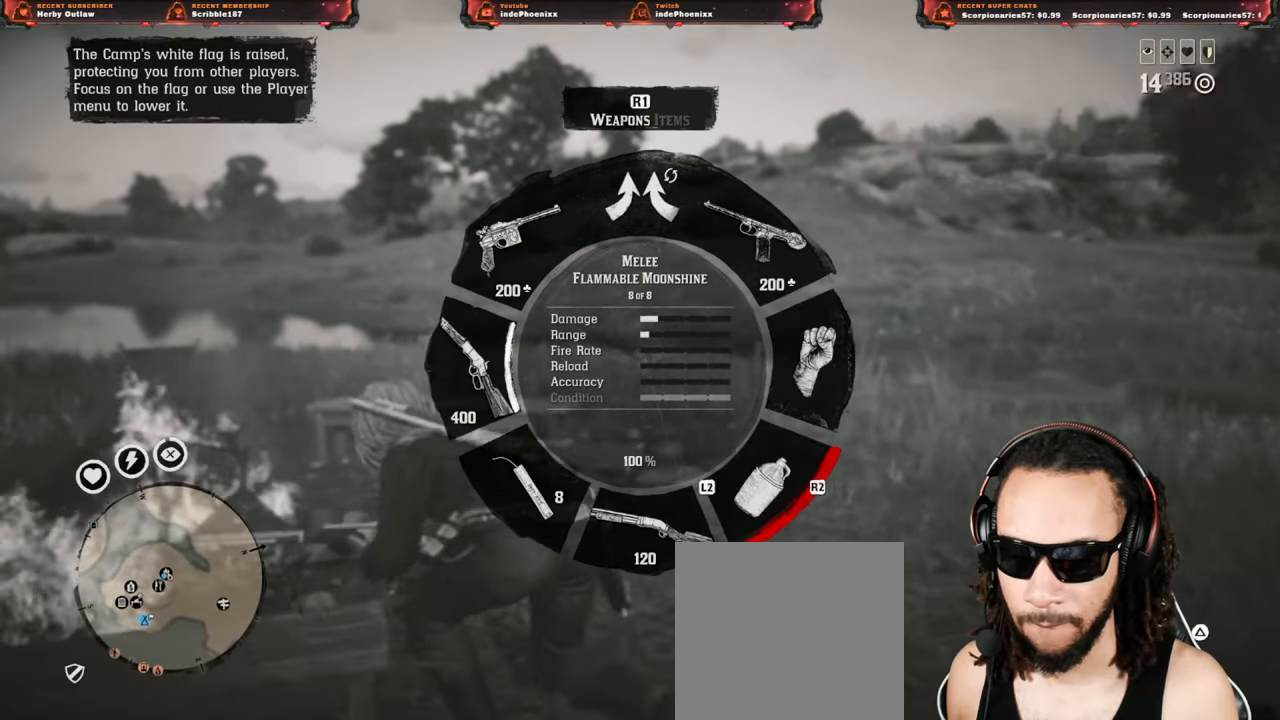
{"buttons": ["R2"], "left_stick": "up-left", "right_stick": "down", "events": [[67, "right_stick", "down"], [167, "CROSS", "down"], [250, "CROSS", "up"], [350, "R2", "down"], [367, "left_stick", "up-left"]]}
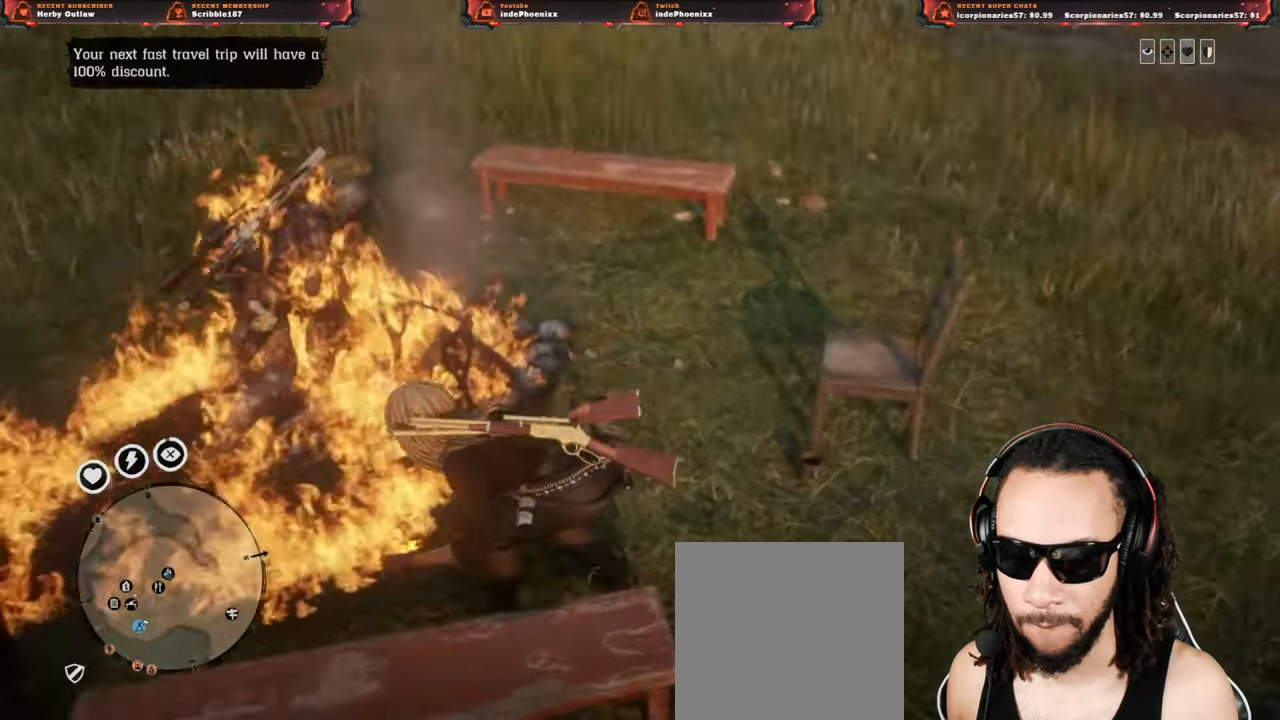
{"buttons": ["R2"], "left_stick": "left", "right_stick": "down-left", "events": [[83, "right_stick", "down-left"], [100, "left_stick", "up-right"], [317, "left_stick", "down-left"], [433, "left_stick", "left"]]}
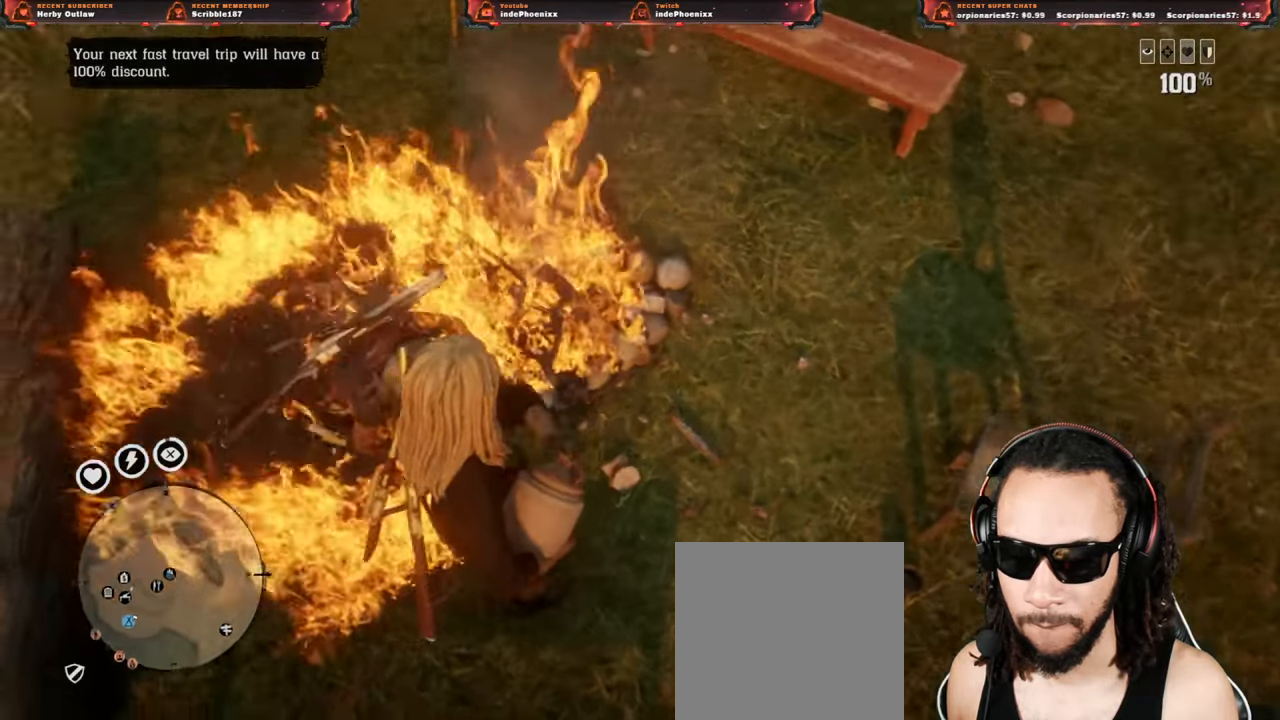
{"buttons": ["R2"], "left_stick": "up-right", "right_stick": "center", "events": [[150, "left_stick", "up"], [317, "right_stick", "center"], [417, "left_stick", "up-right"]]}
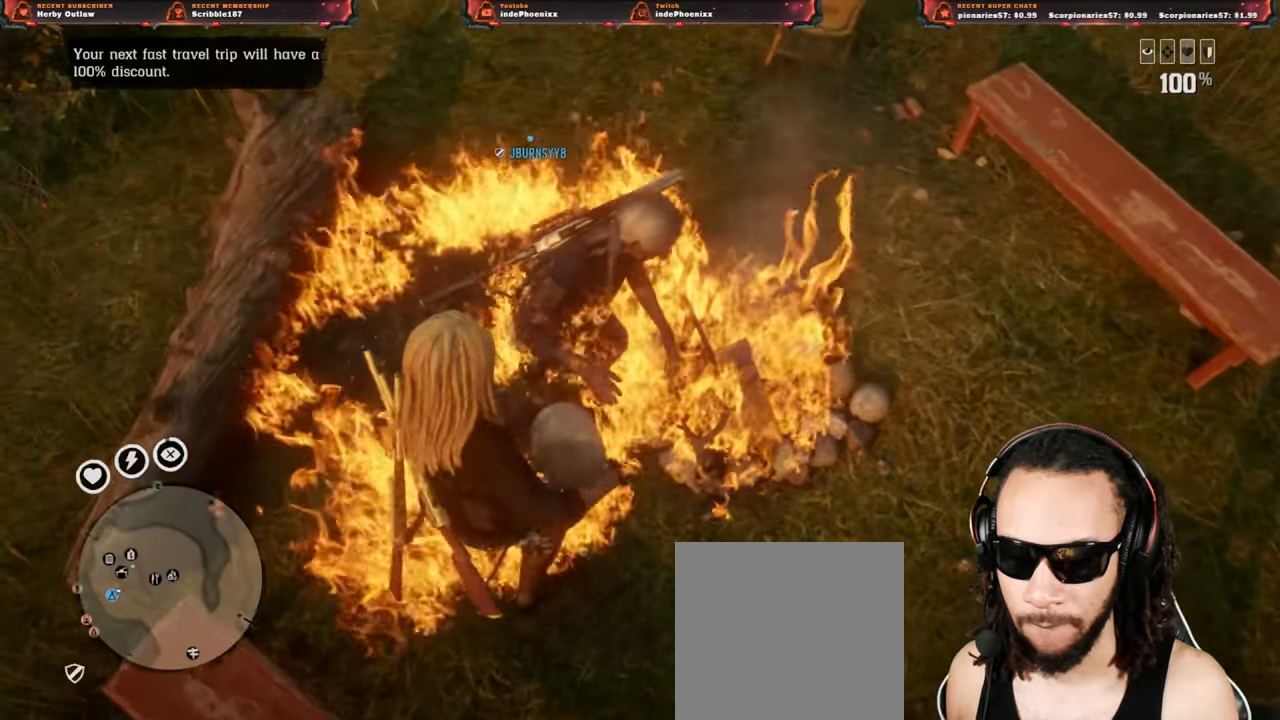
{"buttons": ["R2"], "left_stick": "up", "right_stick": "center", "events": [[117, "left_stick", "up"]]}
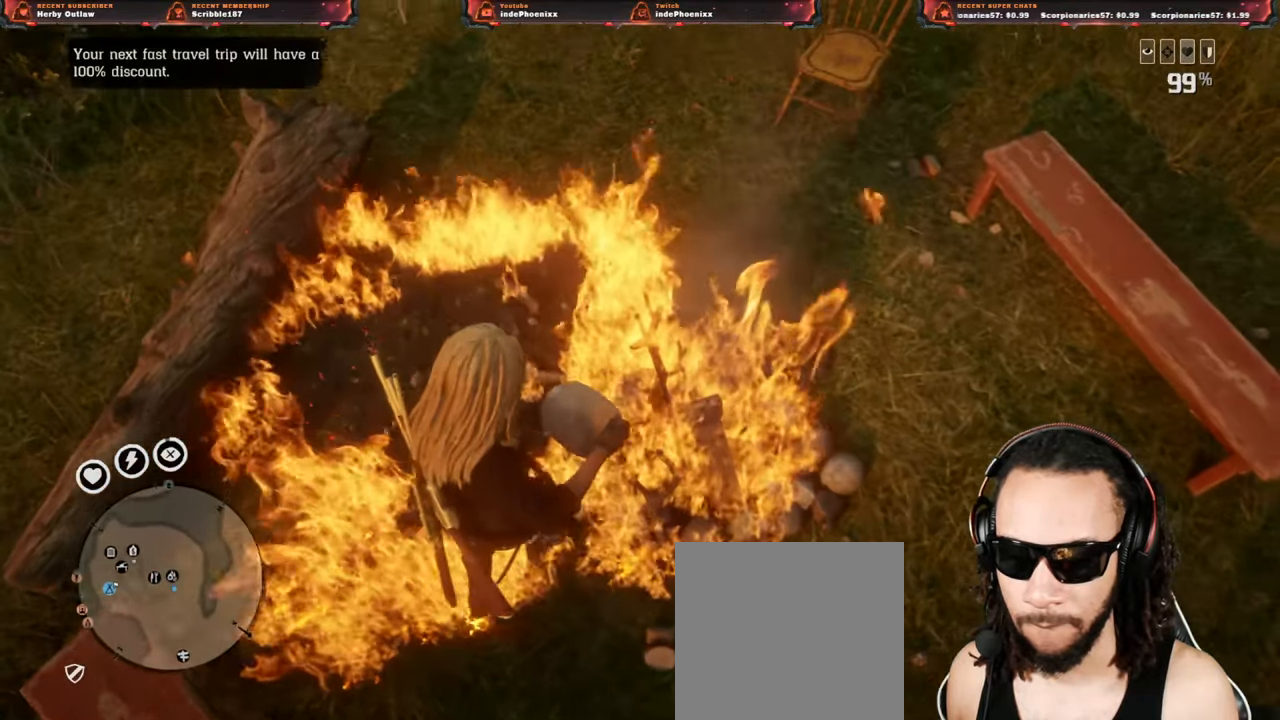
{"buttons": ["R2"], "left_stick": "right", "right_stick": "right", "events": [[217, "left_stick", "right"], [250, "right_stick", "right"]]}
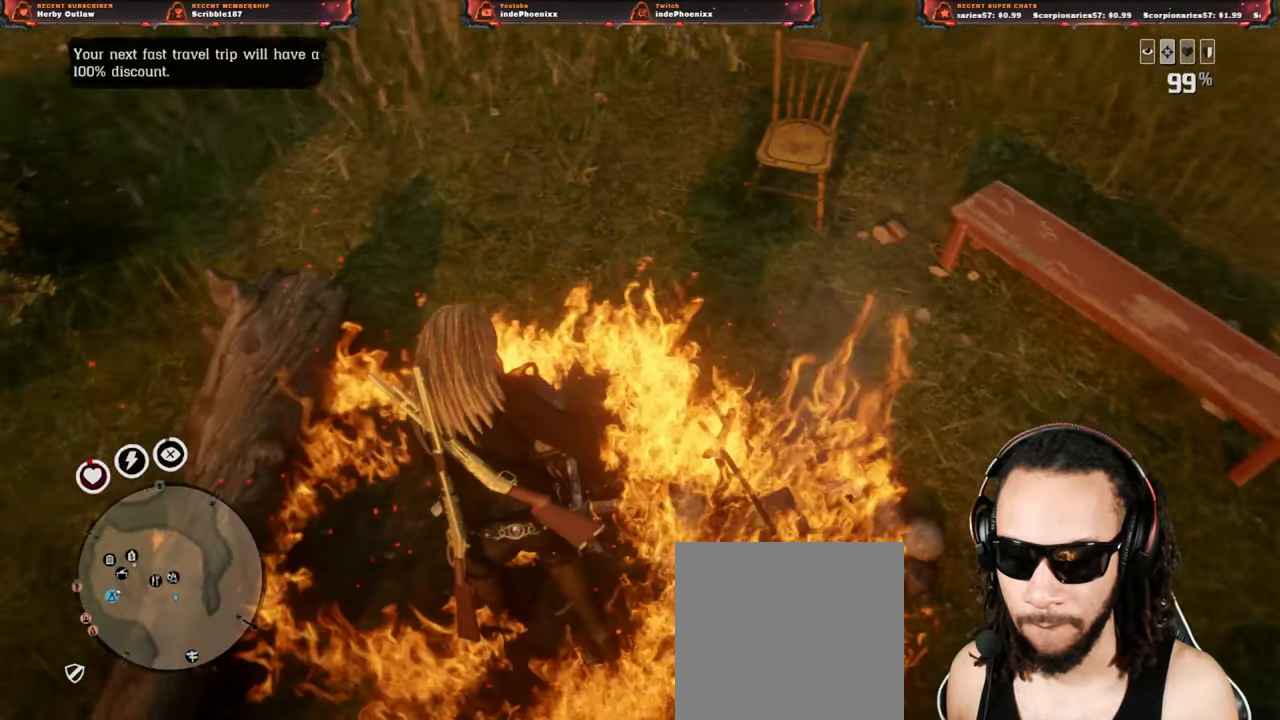
{"buttons": [], "left_stick": "right", "right_stick": "center", "events": [[100, "R2", "up"], [167, "L3", "down"], [300, "L3", "up"], [317, "right_stick", "center"]]}
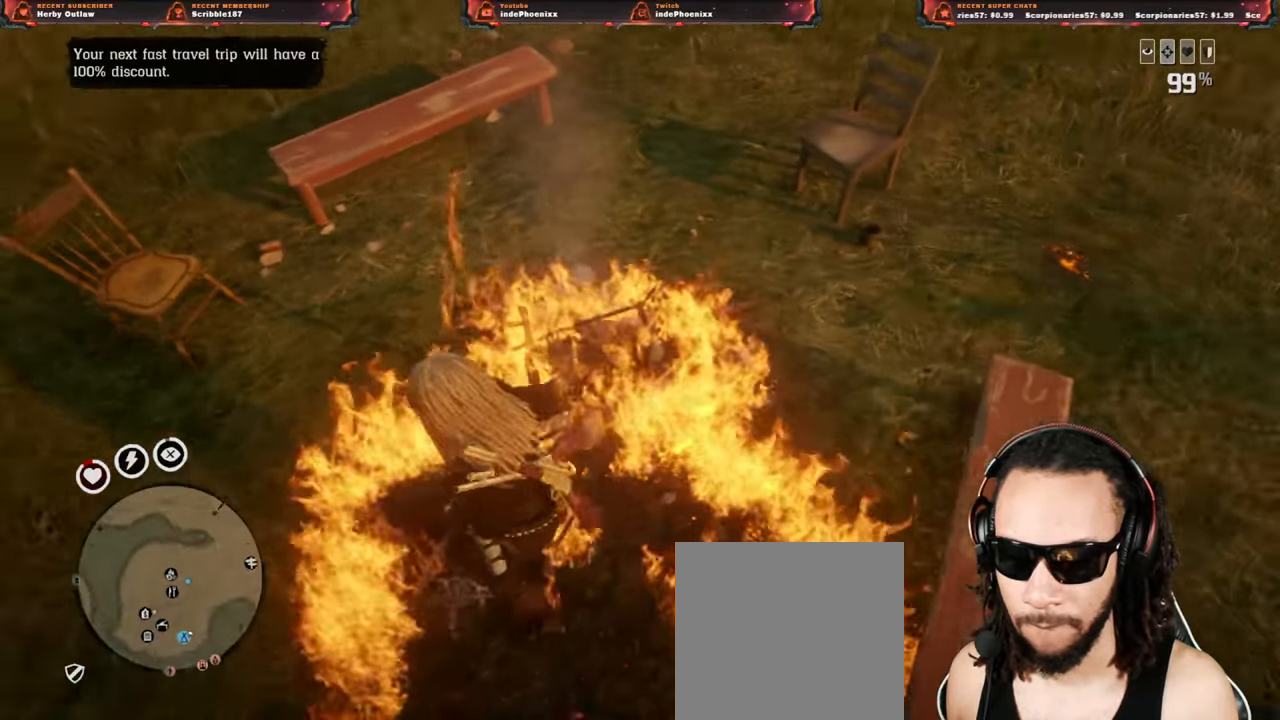
{"buttons": ["SQUARE"], "left_stick": "down-right", "right_stick": "center", "events": [[50, "SQUARE", "down"], [117, "SQUARE", "up"], [283, "SQUARE", "down"], [350, "SQUARE", "up"], [383, "left_stick", "down-right"], [450, "SQUARE", "down"]]}
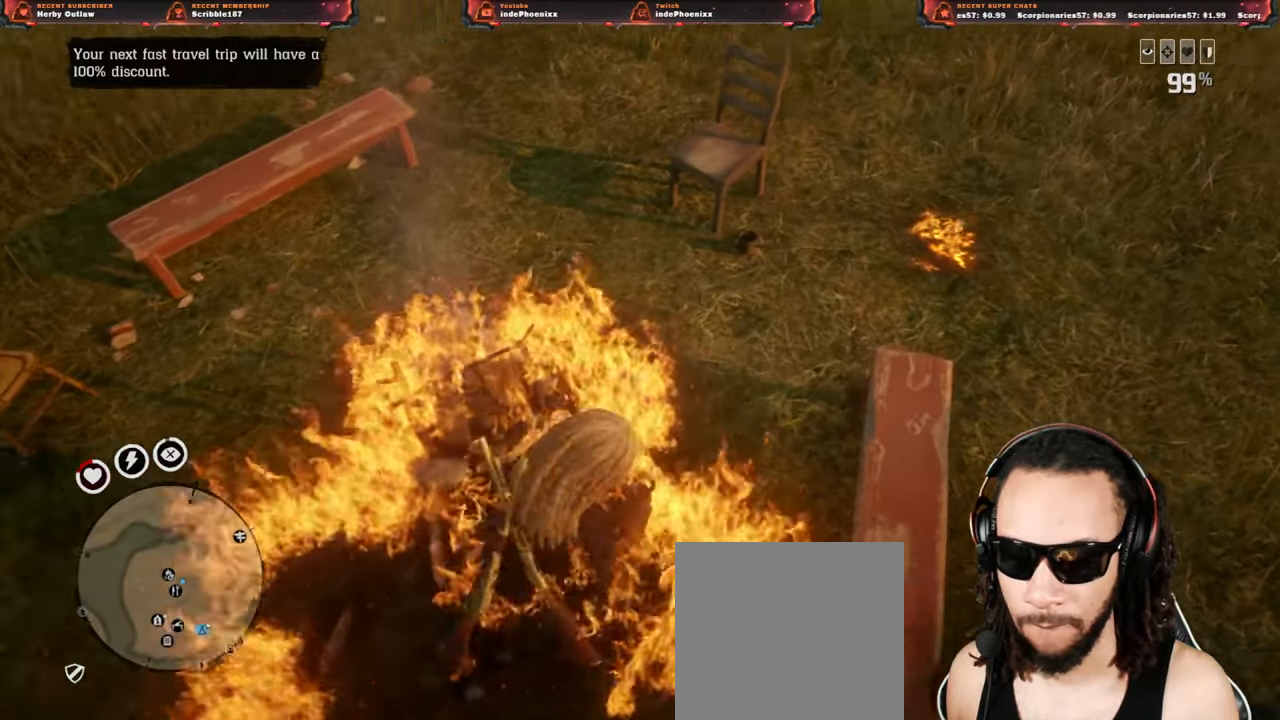
{"buttons": [], "left_stick": "down", "right_stick": "center", "events": [[17, "SQUARE", "up"], [83, "SQUARE", "down"], [167, "SQUARE", "up"], [250, "SQUARE", "down"], [250, "left_stick", "down"], [317, "SQUARE", "up"]]}
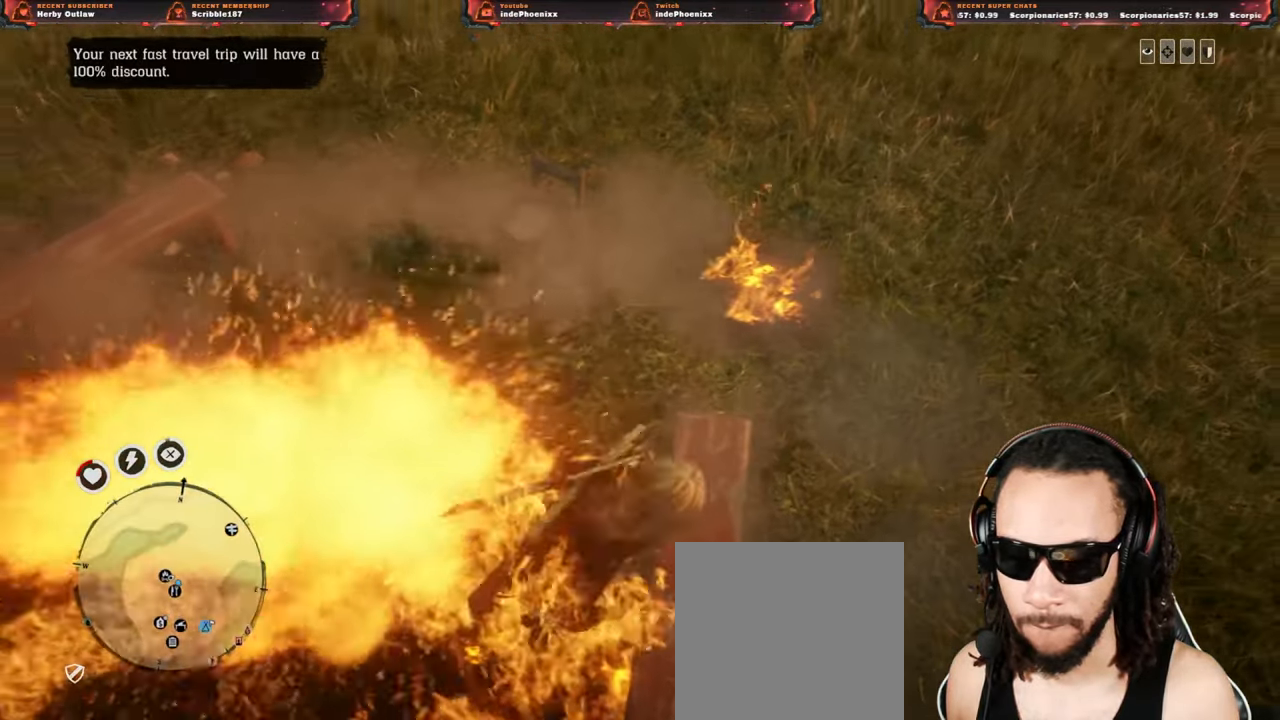
{"buttons": [], "left_stick": "down-left", "right_stick": "up-left", "events": [[183, "left_stick", "down-left"], [217, "right_stick", "up-left"]]}
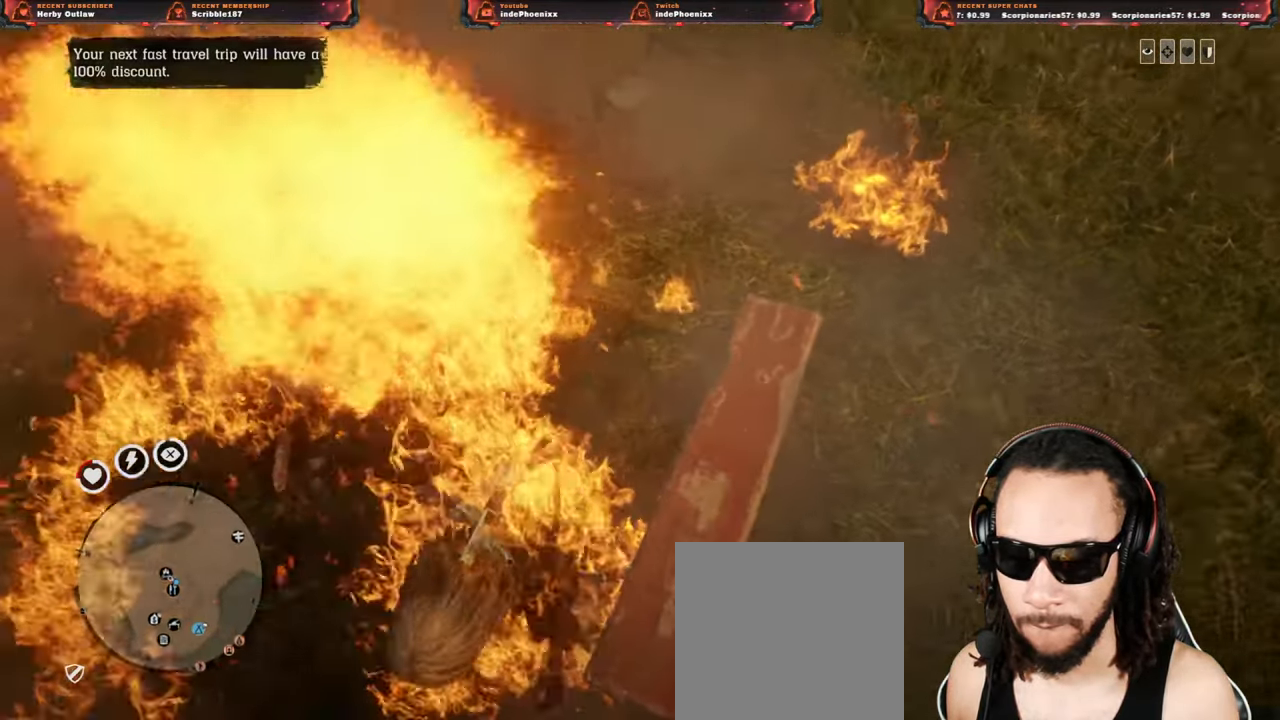
{"buttons": ["L3"], "left_stick": "up-left", "right_stick": "up"}
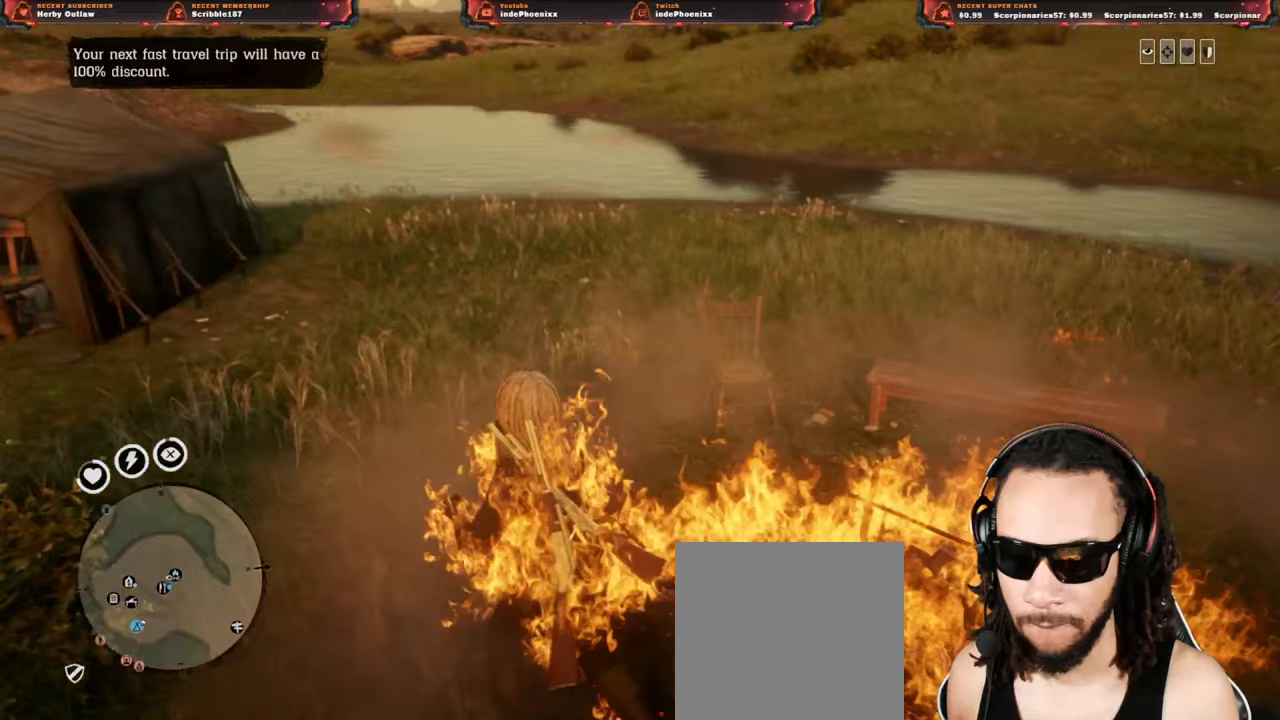
{"buttons": [], "left_stick": "up-left", "right_stick": "left", "events": [[100, "L3", "up"], [250, "right_stick", "left"]]}
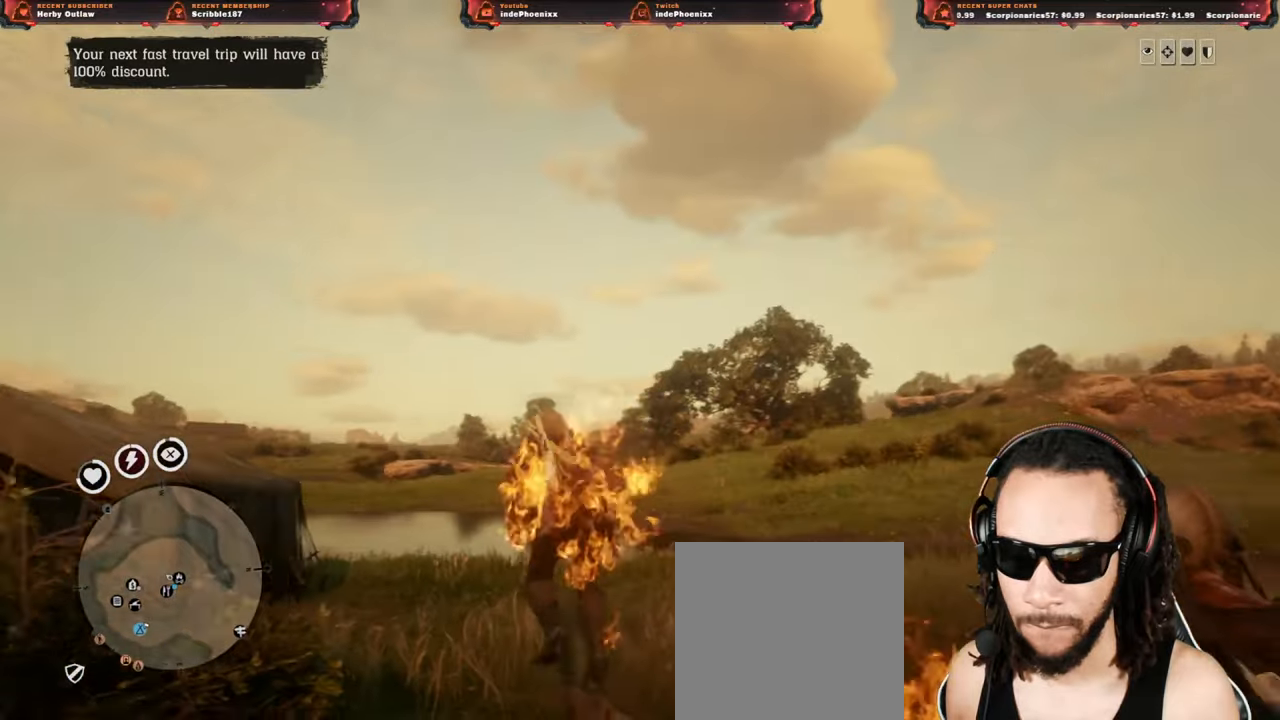
{"buttons": [], "left_stick": "left", "right_stick": "center", "events": [[83, "right_stick", "center"], [300, "left_stick", "left"]]}
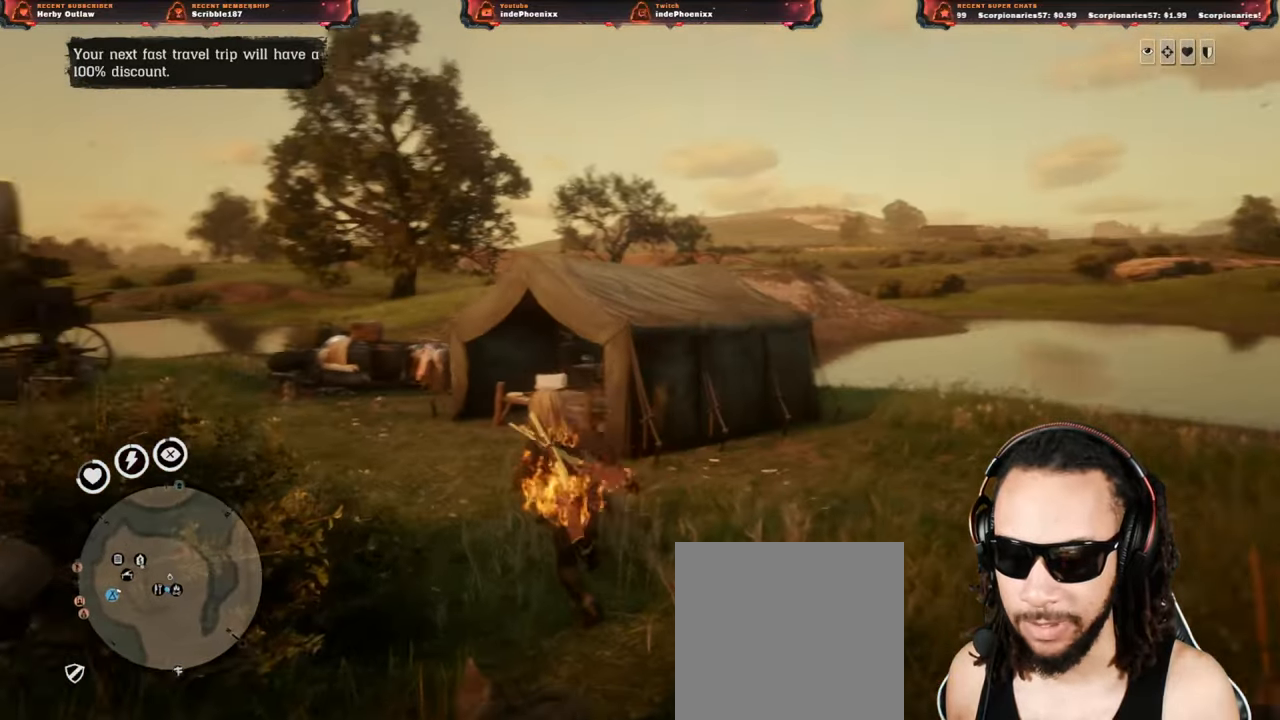
{"buttons": [], "left_stick": "down-left", "right_stick": "center", "events": [[417, "left_stick", "down-left"]]}
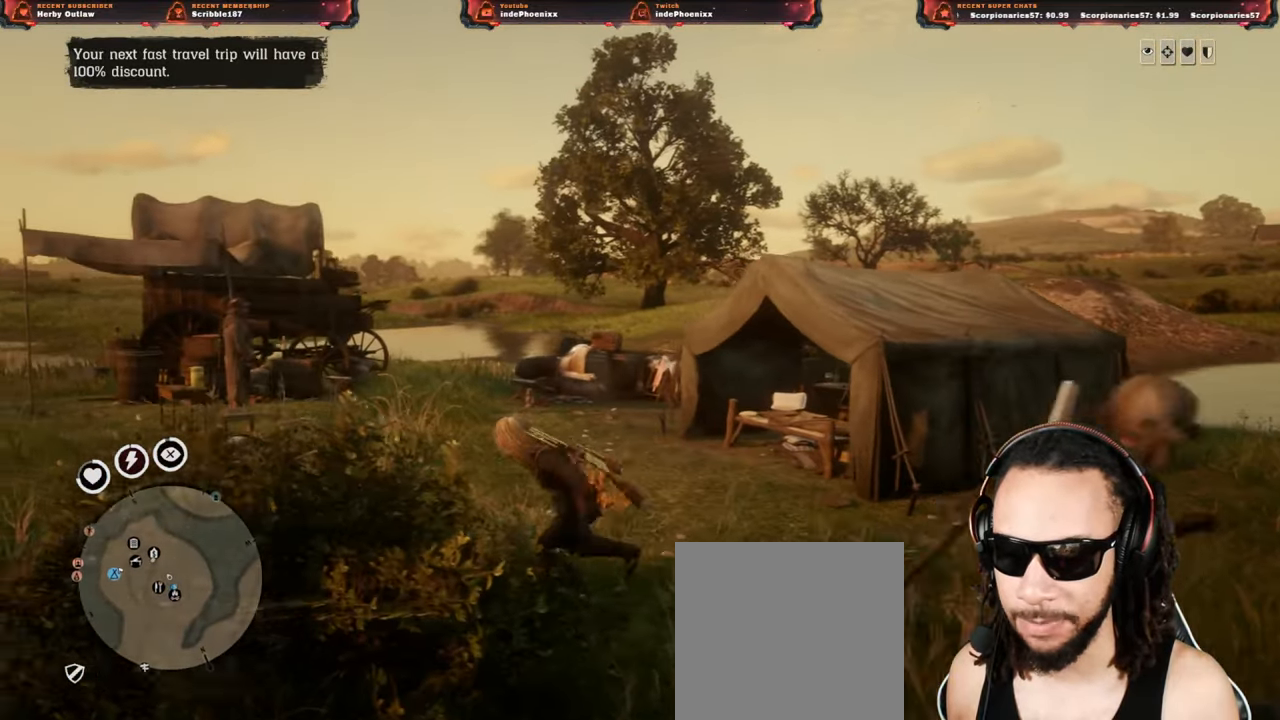
{"buttons": [], "left_stick": "down-right", "right_stick": "center", "events": [[50, "left_stick", "down"], [283, "left_stick", "down-right"]]}